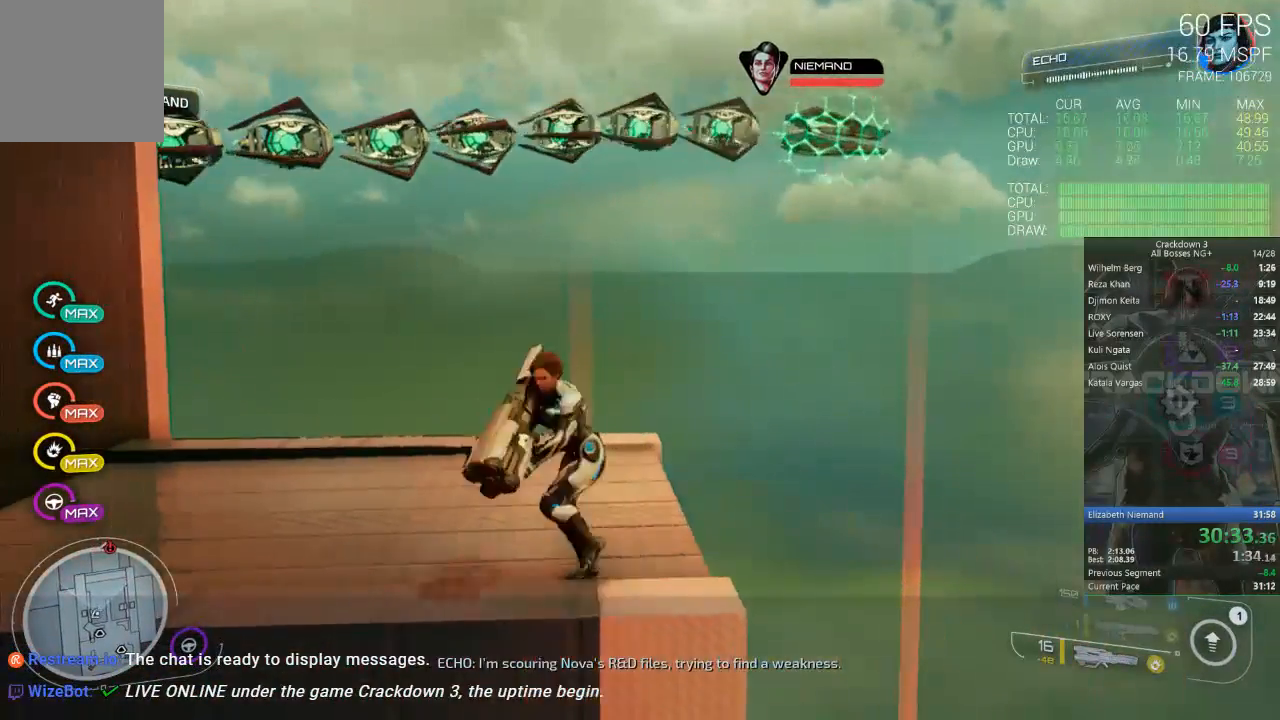
Gameplay with a controller (Xbox layout); each line is a JSON object with the inputs held at the frame after it (dt_ms = milliseconds from this image to that frame). "events" lists button and stick changes between this image and that frame as [ms after this image, input, new state], when the widget could be followed in between. Not read: DPAD_LEFT DPAD_UP SELECT START.
{"dt_ms": 500, "buttons": [], "left_stick": "left", "right_stick": "center", "events": [[33, "left_stick", "right"], [117, "left_stick", "up"], [167, "left_stick", "left"], [267, "left_stick", "down-right"], [367, "left_stick", "up"], [483, "left_stick", "left"]]}
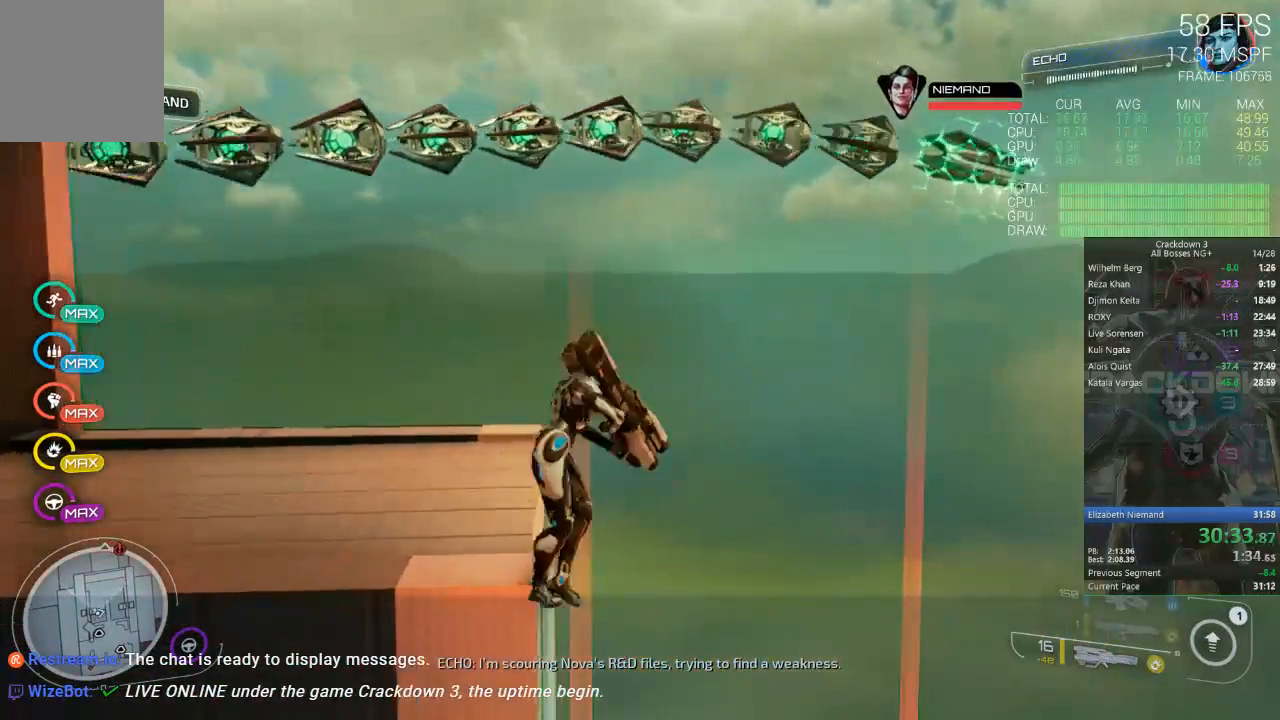
{"dt_ms": 500, "buttons": [], "left_stick": "right", "right_stick": "center", "events": [[183, "A", "down"], [333, "A", "up"], [383, "left_stick", "up"], [433, "left_stick", "right"]]}
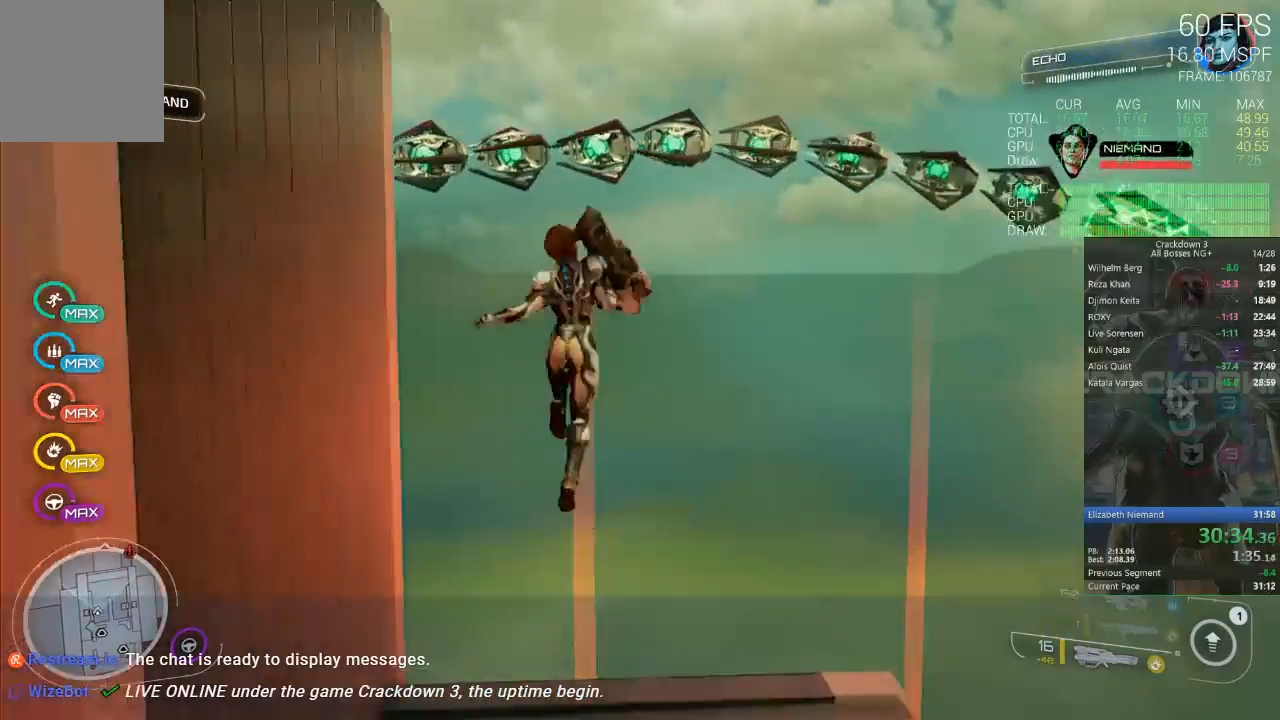
{"dt_ms": 500, "buttons": [], "left_stick": "up", "right_stick": "right", "events": [[33, "right_stick", "right"], [117, "left_stick", "down"], [217, "left_stick", "left"], [217, "right_stick", "center"], [283, "left_stick", "center"], [383, "right_stick", "right"], [433, "left_stick", "up"]]}
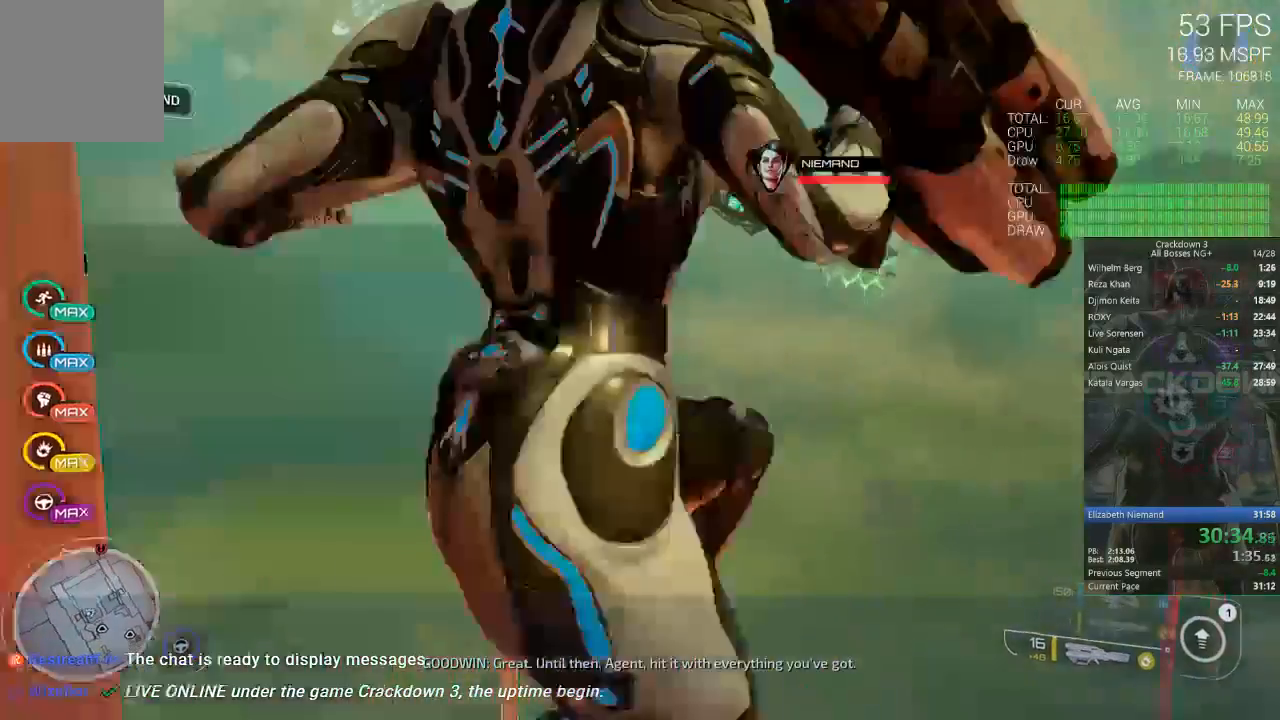
{"dt_ms": 500, "buttons": [], "left_stick": "up", "right_stick": "right", "events": [[33, "right_stick", "down-right"], [133, "right_stick", "center"], [283, "left_stick", "center"], [333, "right_stick", "right"], [483, "left_stick", "up"]]}
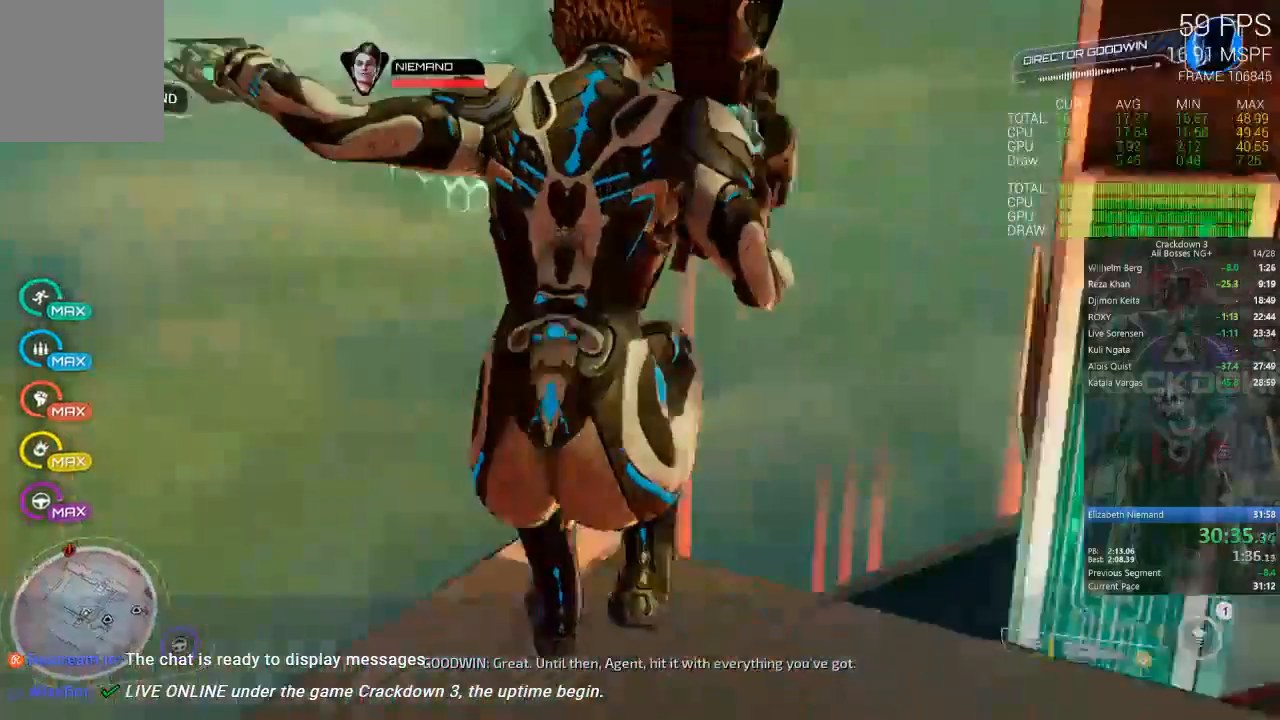
{"dt_ms": 500, "buttons": ["A"], "left_stick": "up", "right_stick": "center", "events": [[17, "left_stick", "up-right"], [33, "right_stick", "center"], [133, "right_stick", "up-right"], [267, "left_stick", "up"], [333, "right_stick", "center"], [433, "A", "down"]]}
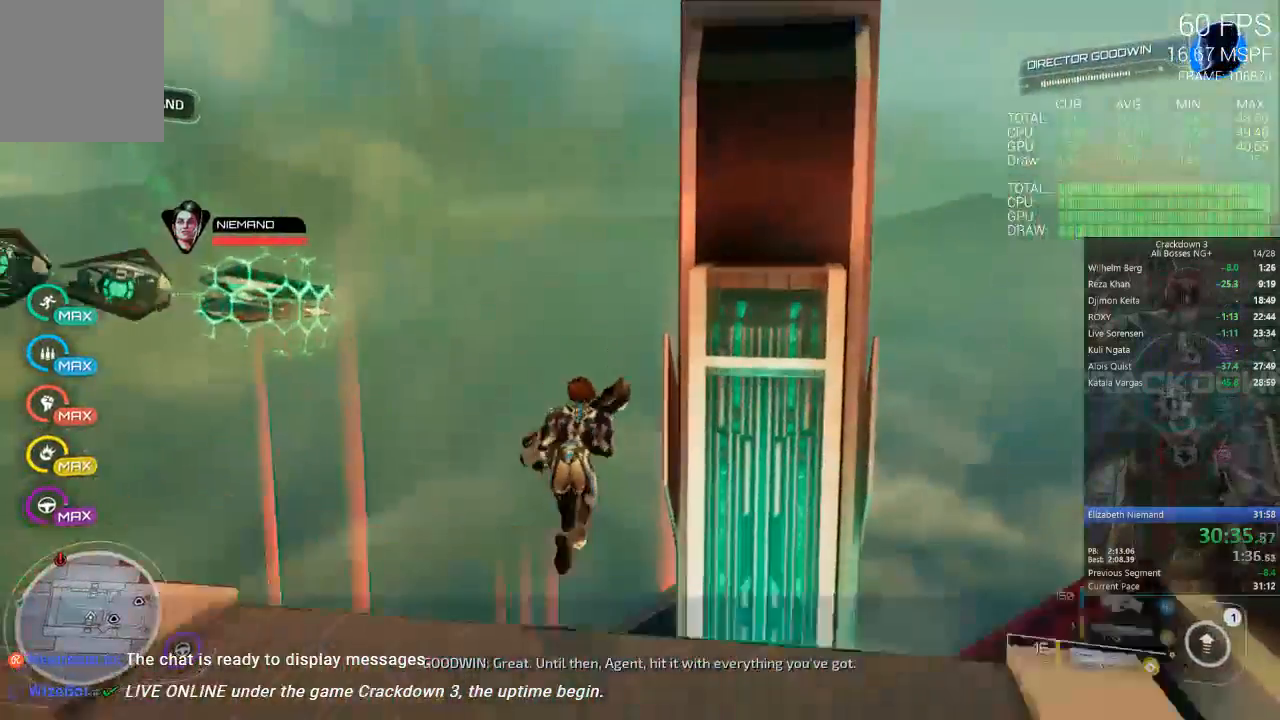
{"dt_ms": 500, "buttons": [], "left_stick": "up", "right_stick": "center", "events": [[33, "L3", "down"], [217, "A", "up"], [217, "L3", "up"]]}
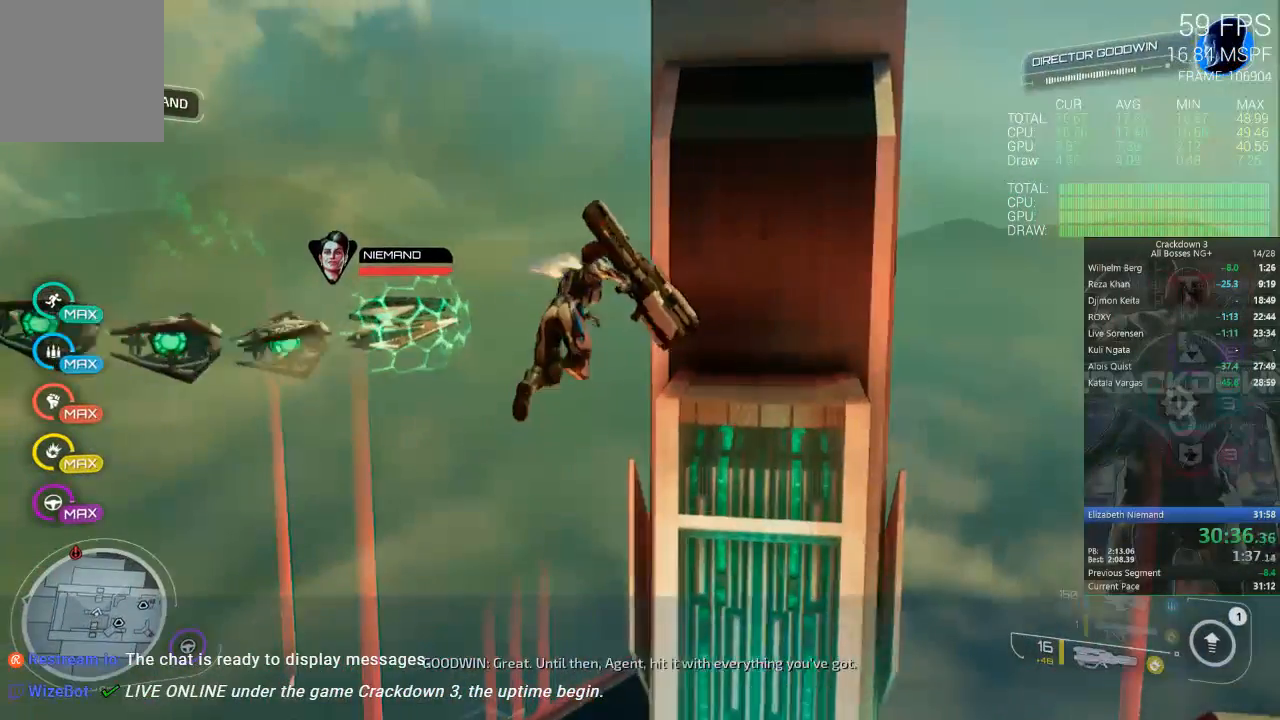
{"dt_ms": 500, "buttons": [], "left_stick": "up", "right_stick": "center", "events": [[117, "L3", "down"], [283, "L3", "up"]]}
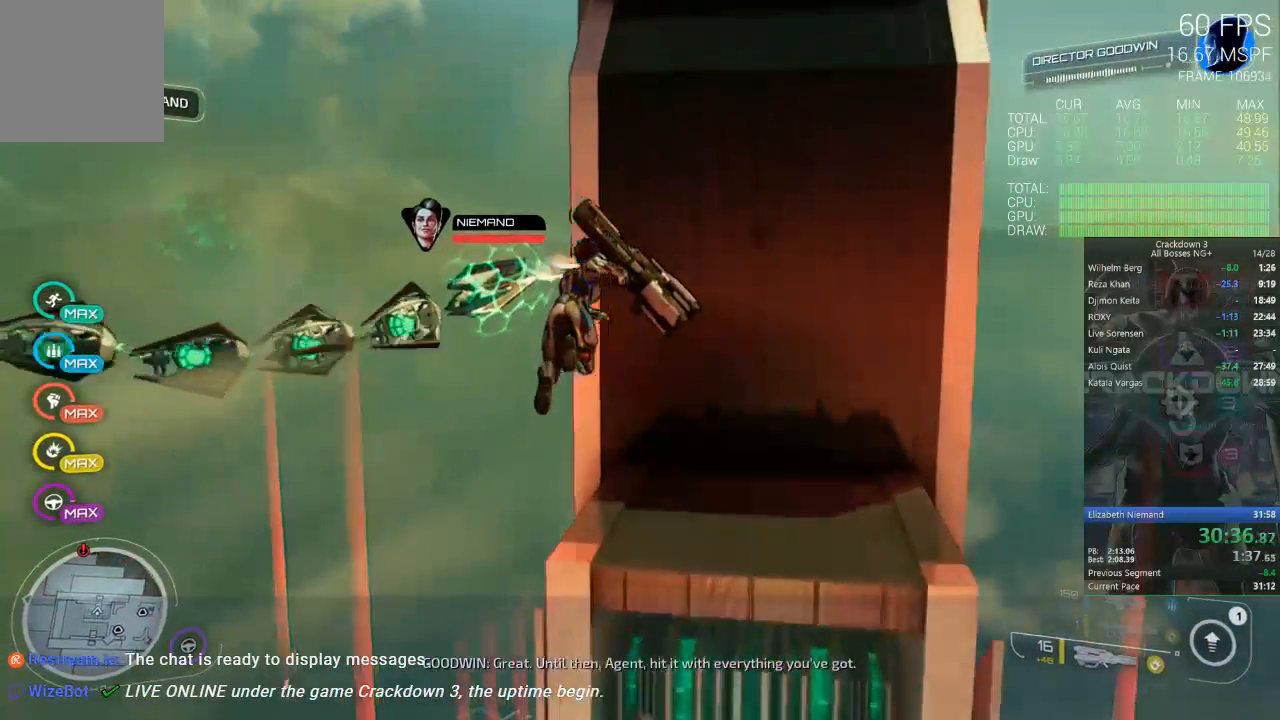
{"dt_ms": 1000, "buttons": [], "left_stick": "down-right", "right_stick": "center", "events": [[17, "right_stick", "right"], [283, "right_stick", "center"], [433, "Y", "down"], [433, "left_stick", "right"], [533, "Y", "up"], [533, "left_stick", "down-right"], [883, "Y", "down"], [983, "Y", "up"]]}
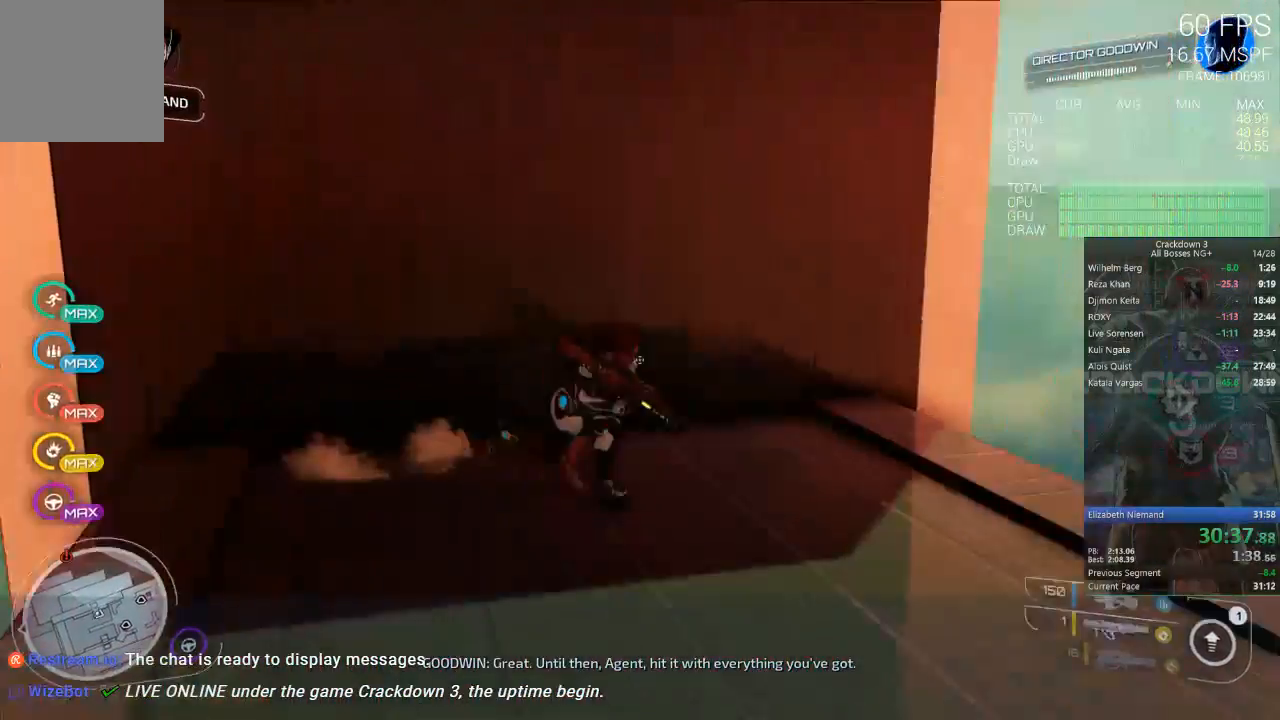
{"dt_ms": 500, "buttons": ["R2"], "left_stick": "center", "right_stick": "center", "events": [[117, "left_stick", "right"], [133, "right_stick", "up-right"], [233, "R2", "down"], [233, "left_stick", "center"], [283, "right_stick", "up"], [383, "right_stick", "center"]]}
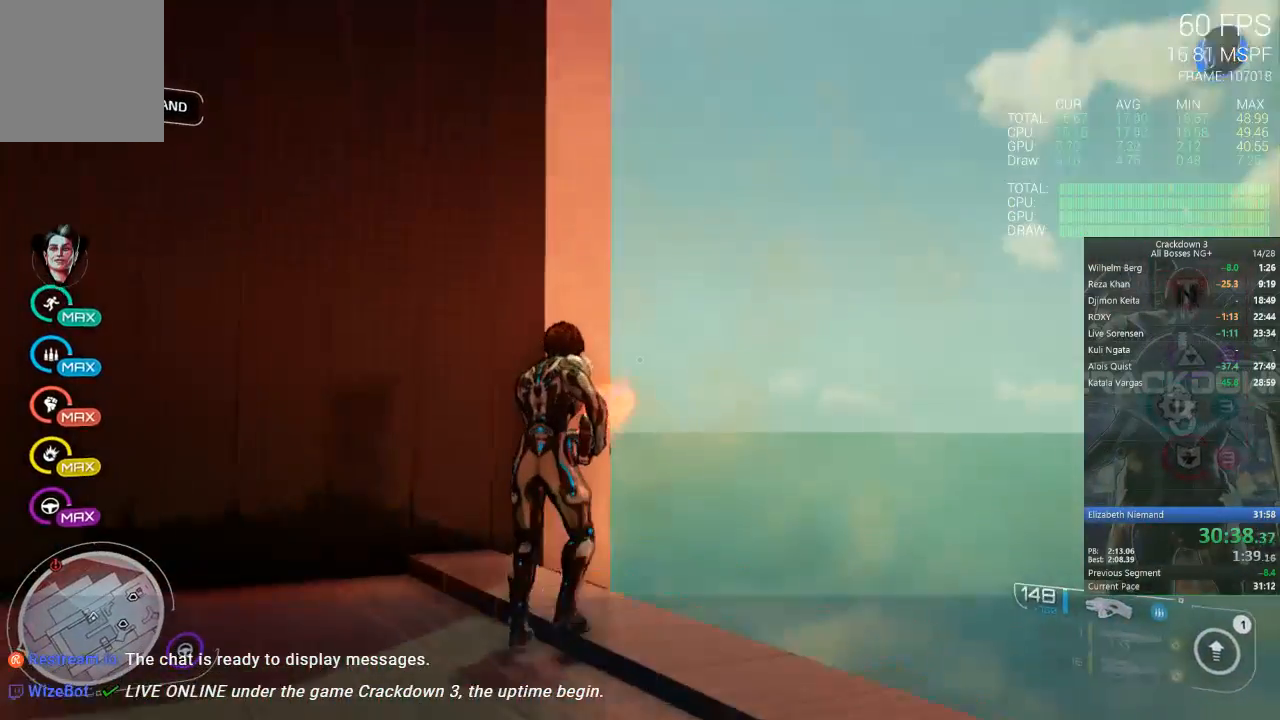
{"dt_ms": 500, "buttons": ["R2"], "left_stick": "center", "right_stick": "center", "events": [[17, "left_stick", "down-right"], [83, "right_stick", "up"], [183, "left_stick", "center"], [183, "right_stick", "center"], [333, "right_stick", "down"], [383, "right_stick", "down-left"], [483, "right_stick", "center"]]}
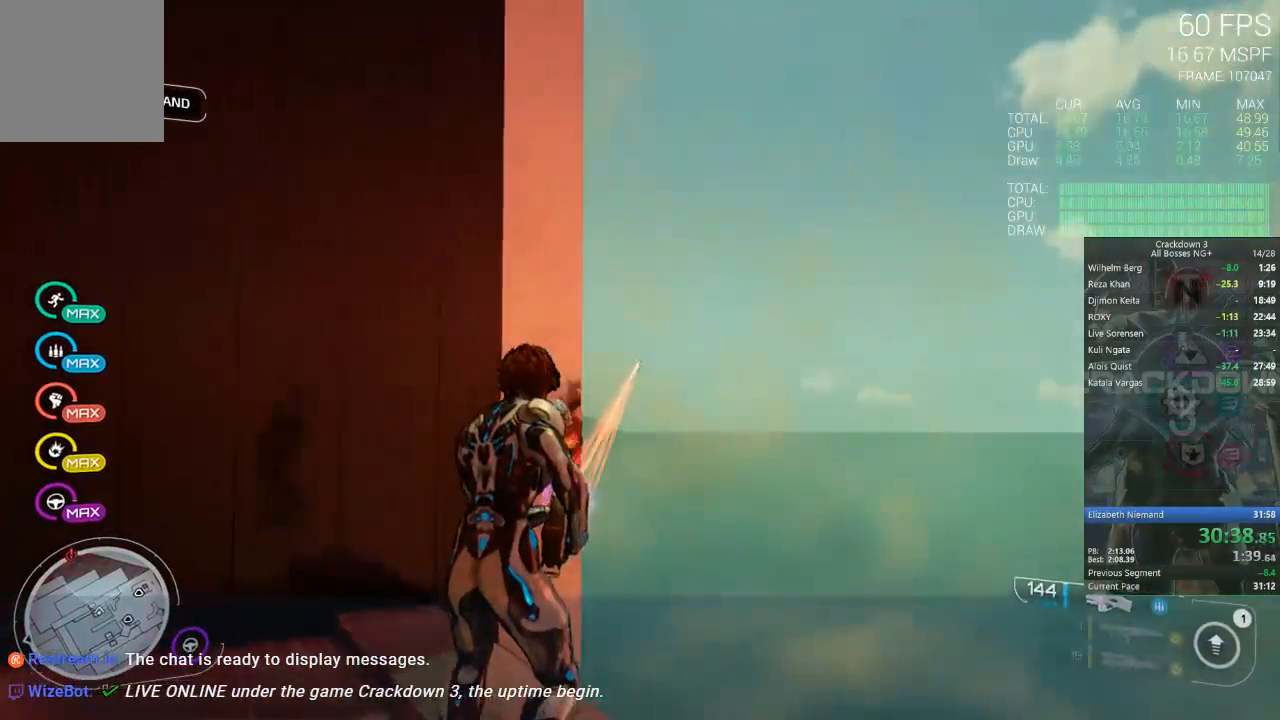
{"dt_ms": 500, "buttons": ["R2"], "left_stick": "center", "right_stick": "center", "events": [[133, "left_stick", "right"], [233, "left_stick", "center"]]}
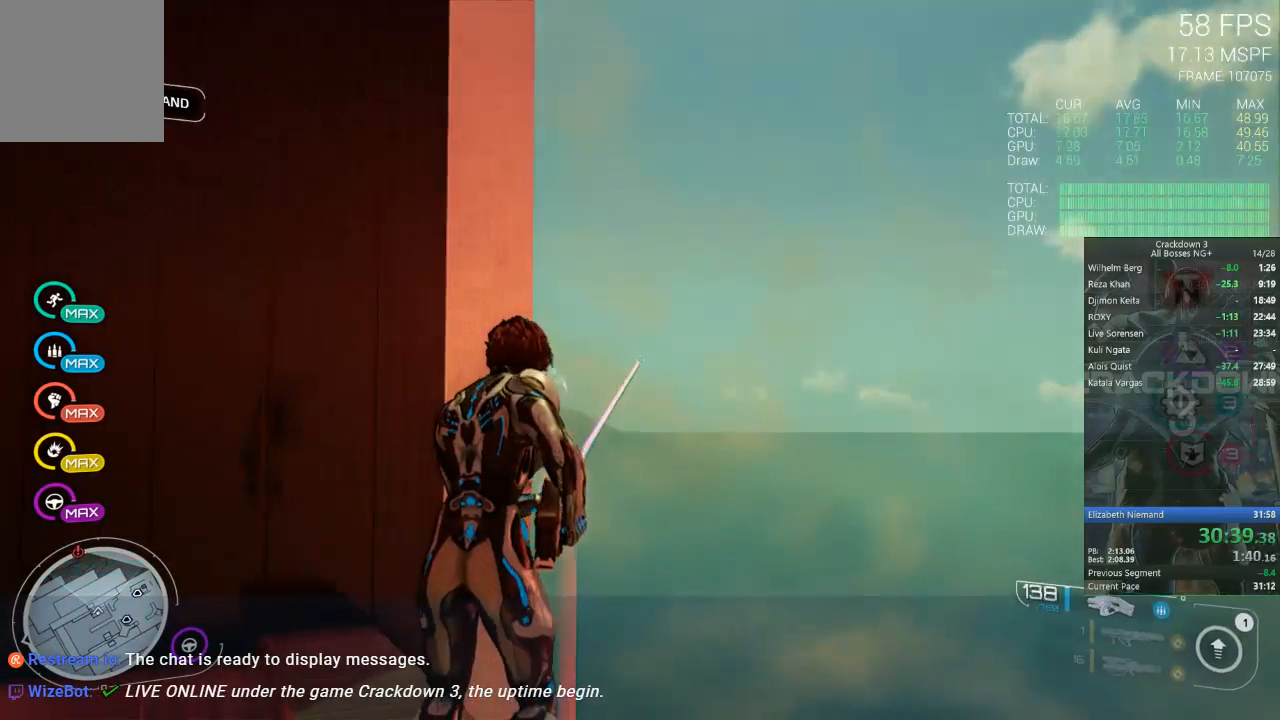
{"dt_ms": 500, "buttons": ["R2"], "left_stick": "center", "right_stick": "center", "events": [[67, "right_stick", "up"], [183, "right_stick", "center"]]}
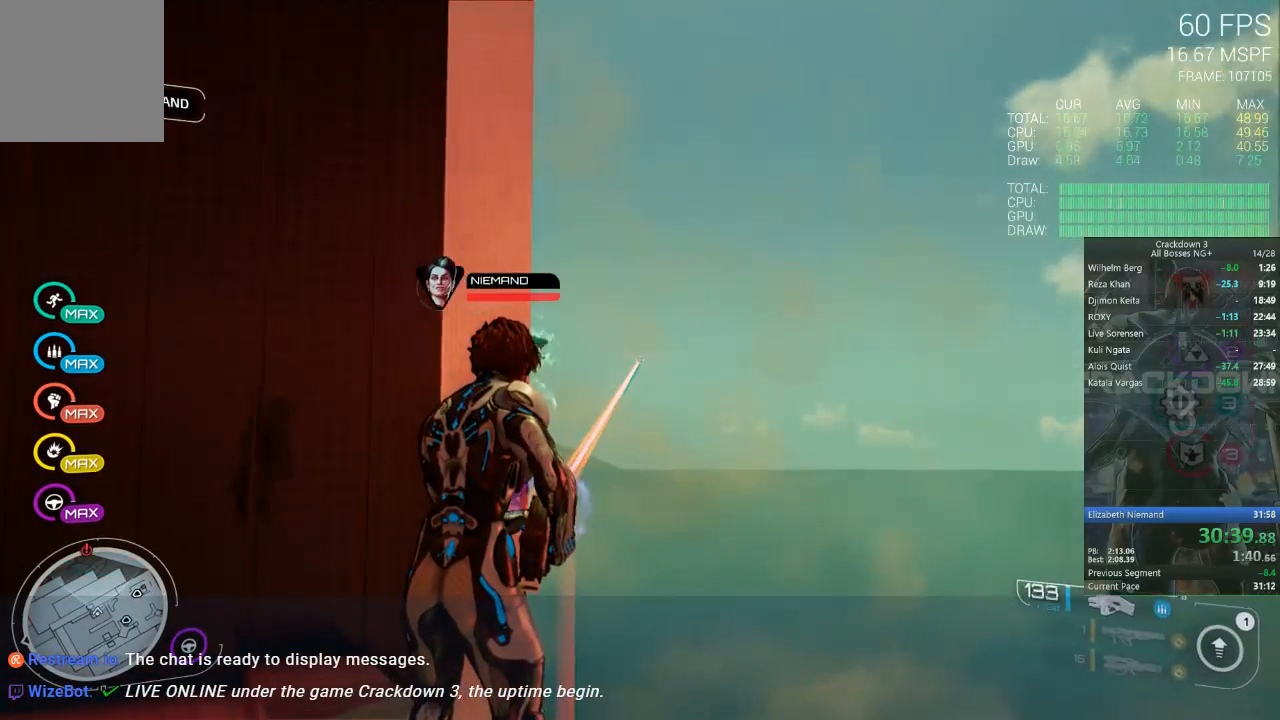
{"dt_ms": 500, "buttons": ["R2"], "left_stick": "center", "right_stick": "center", "events": [[33, "right_stick", "up"], [83, "right_stick", "center"]]}
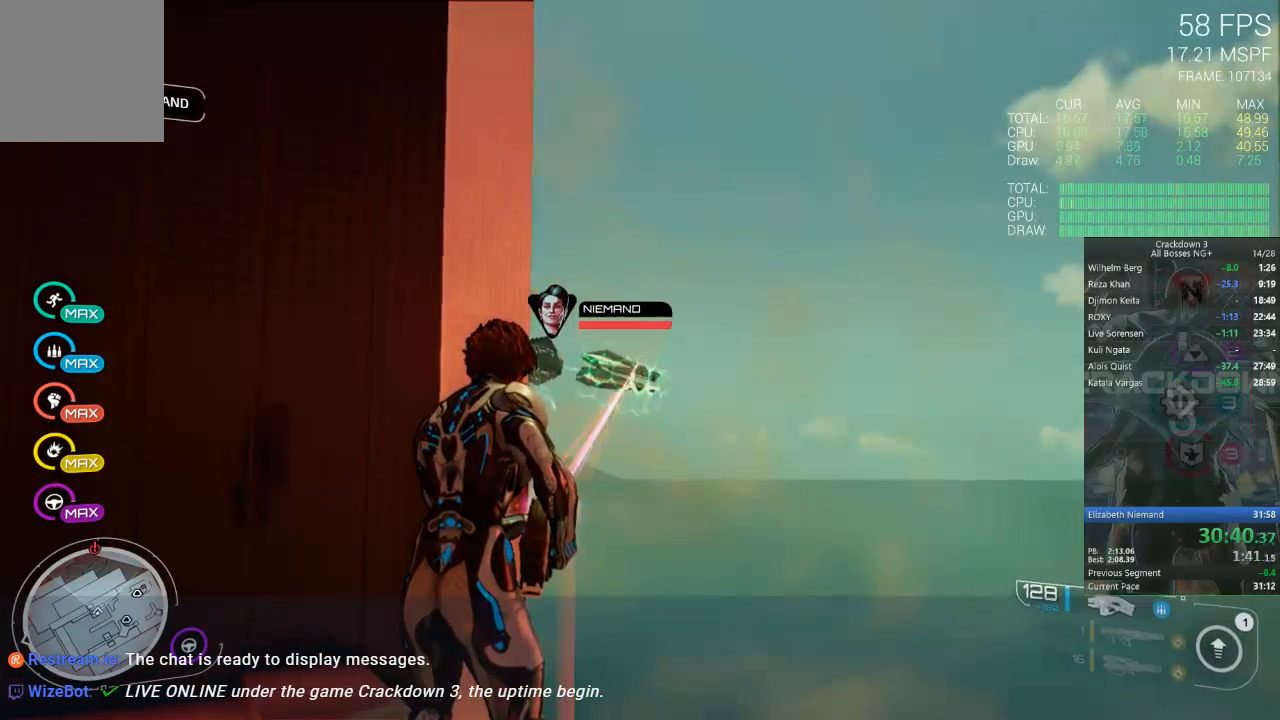
{"dt_ms": 1000, "buttons": ["R2"], "left_stick": "center", "right_stick": "center", "events": [[217, "right_stick", "right"], [317, "right_stick", "center"], [433, "right_stick", "down"], [550, "right_stick", "right"], [617, "right_stick", "center"], [733, "right_stick", "right"], [883, "right_stick", "center"]]}
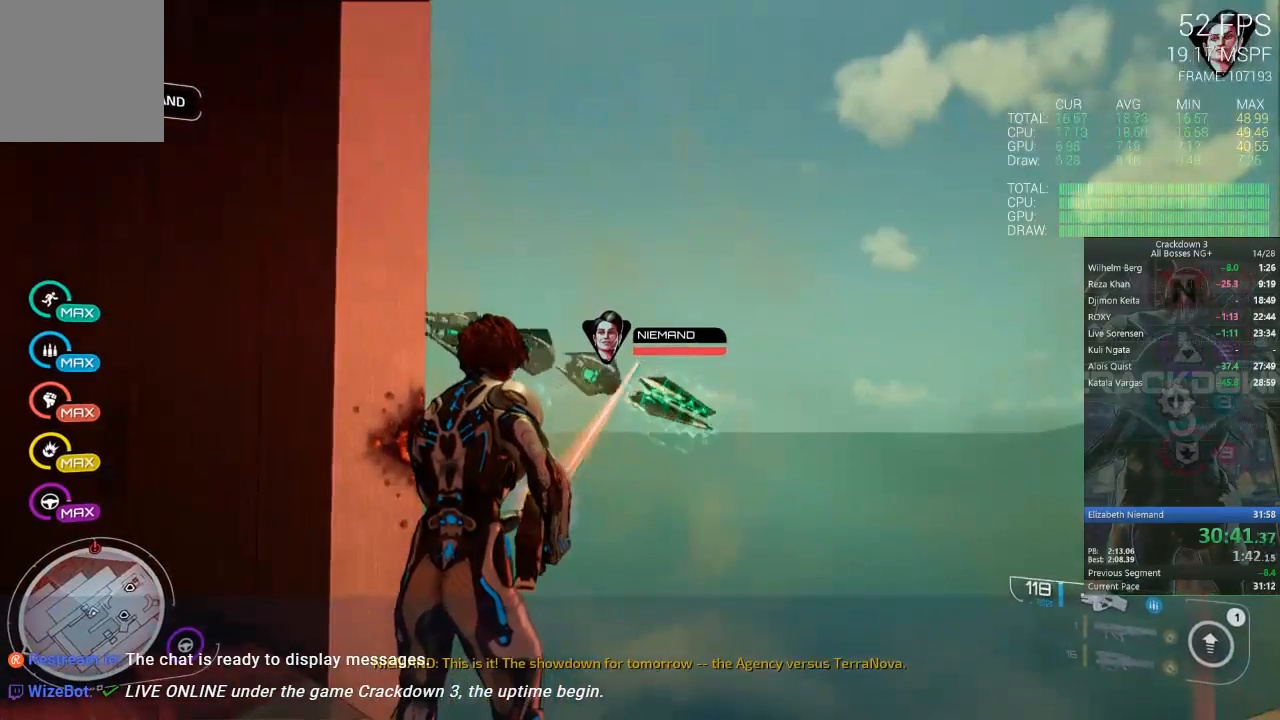
{"dt_ms": 500, "buttons": ["R2"], "left_stick": "center", "right_stick": "right", "events": [[83, "right_stick", "down"], [233, "right_stick", "center"], [383, "right_stick", "right"]]}
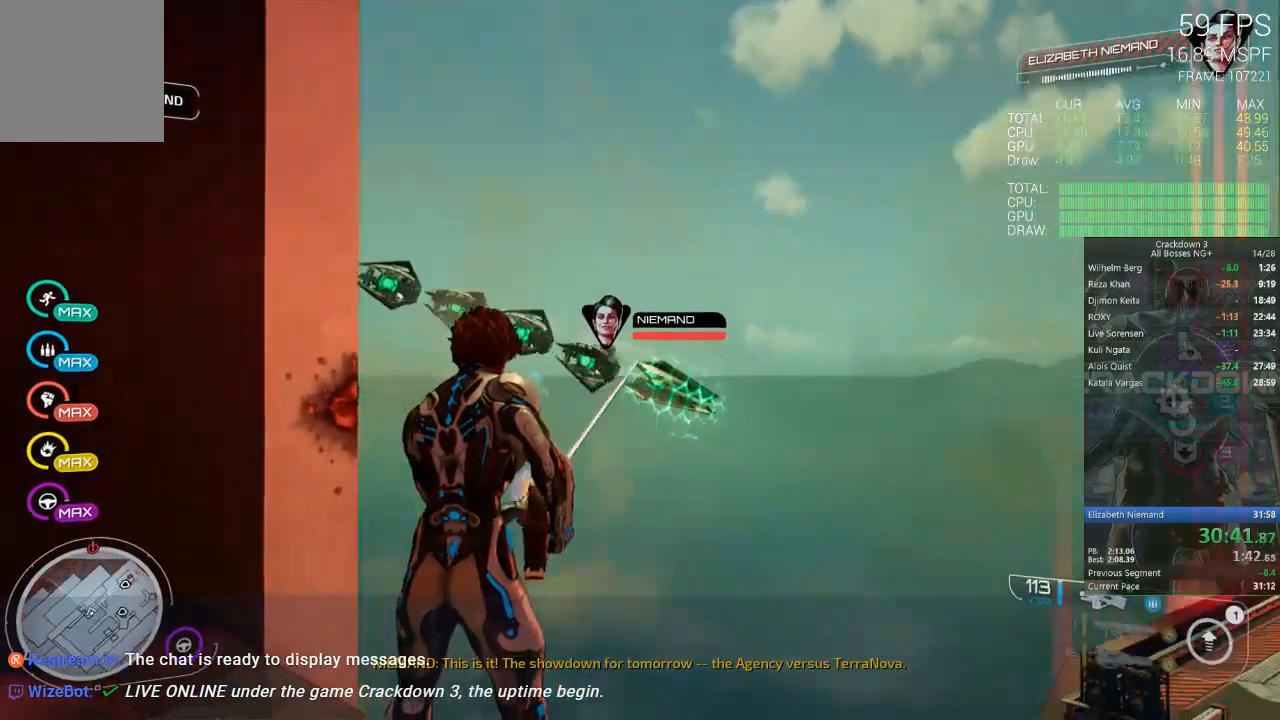
{"dt_ms": 500, "buttons": ["R2"], "left_stick": "center", "right_stick": "center", "events": [[67, "right_stick", "center"], [183, "right_stick", "down"], [317, "right_stick", "center"]]}
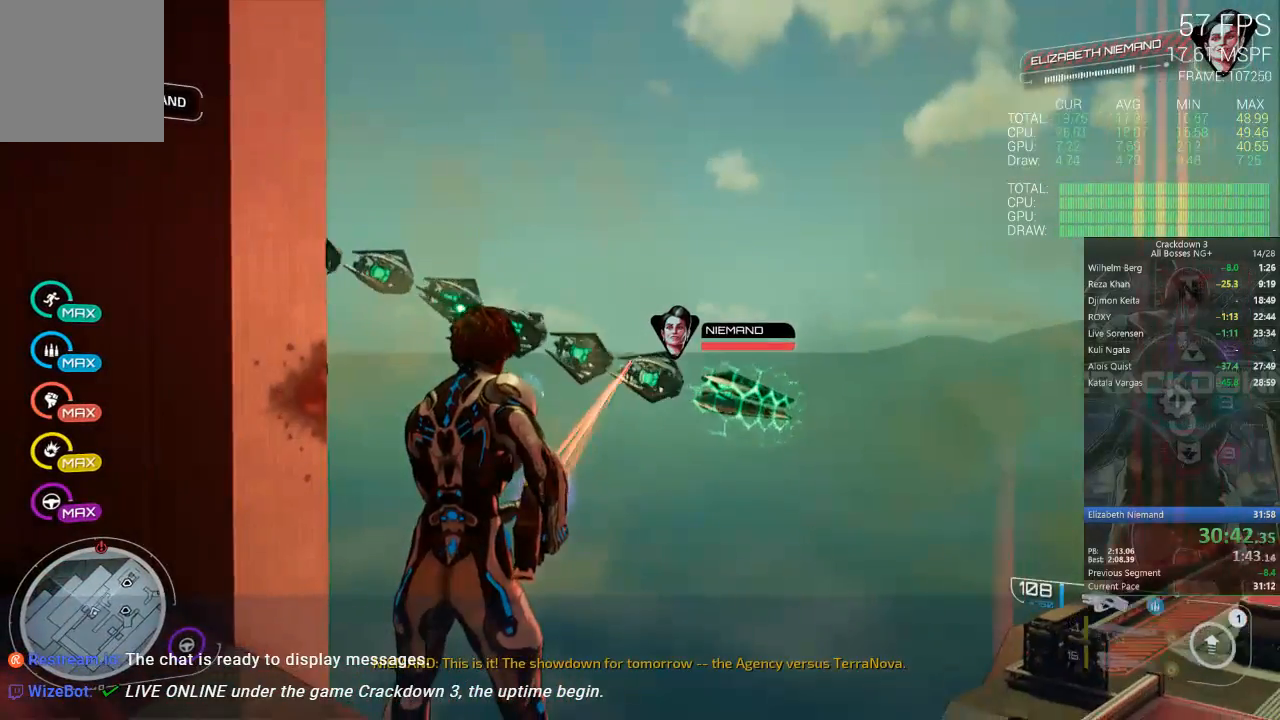
{"dt_ms": 500, "buttons": ["R2"], "left_stick": "down-left", "right_stick": "center", "events": [[33, "right_stick", "down-right"], [133, "right_stick", "center"], [333, "right_stick", "right"], [417, "left_stick", "down-left"], [433, "right_stick", "center"]]}
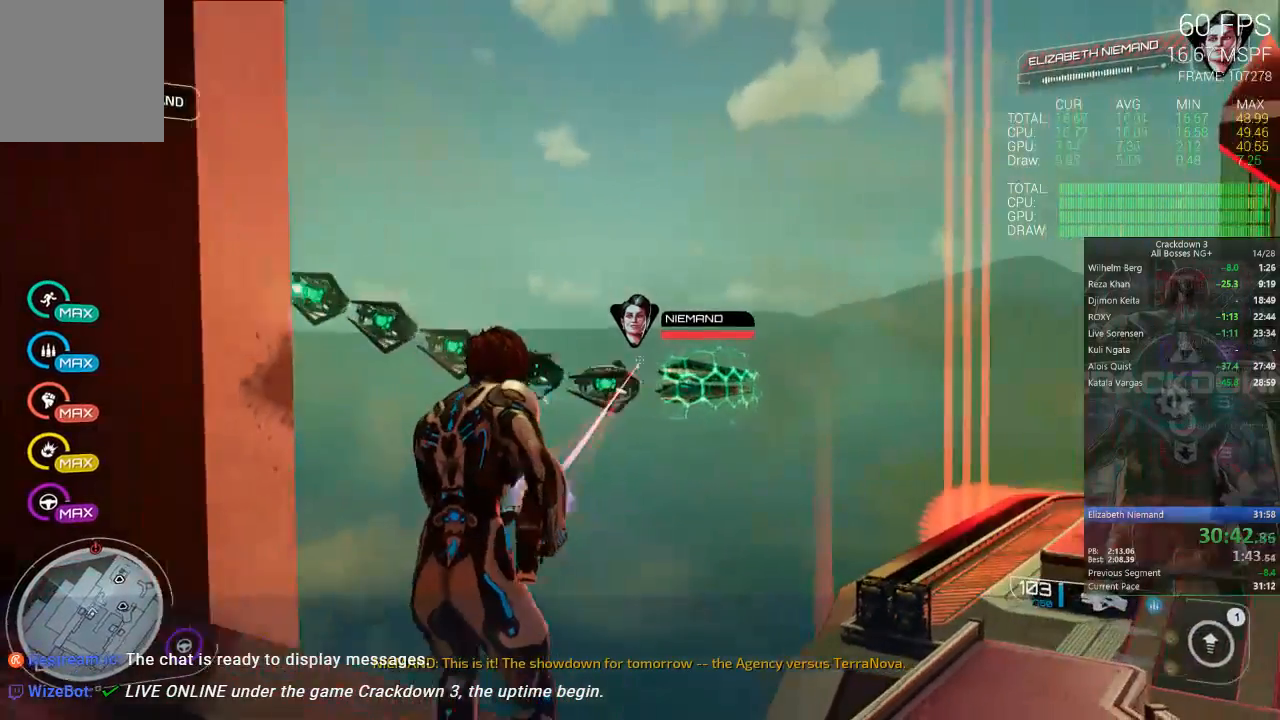
{"dt_ms": 500, "buttons": ["R2"], "left_stick": "center", "right_stick": "center", "events": [[33, "left_stick", "center"], [133, "right_stick", "right"], [233, "right_stick", "center"], [367, "left_stick", "left"], [483, "left_stick", "center"]]}
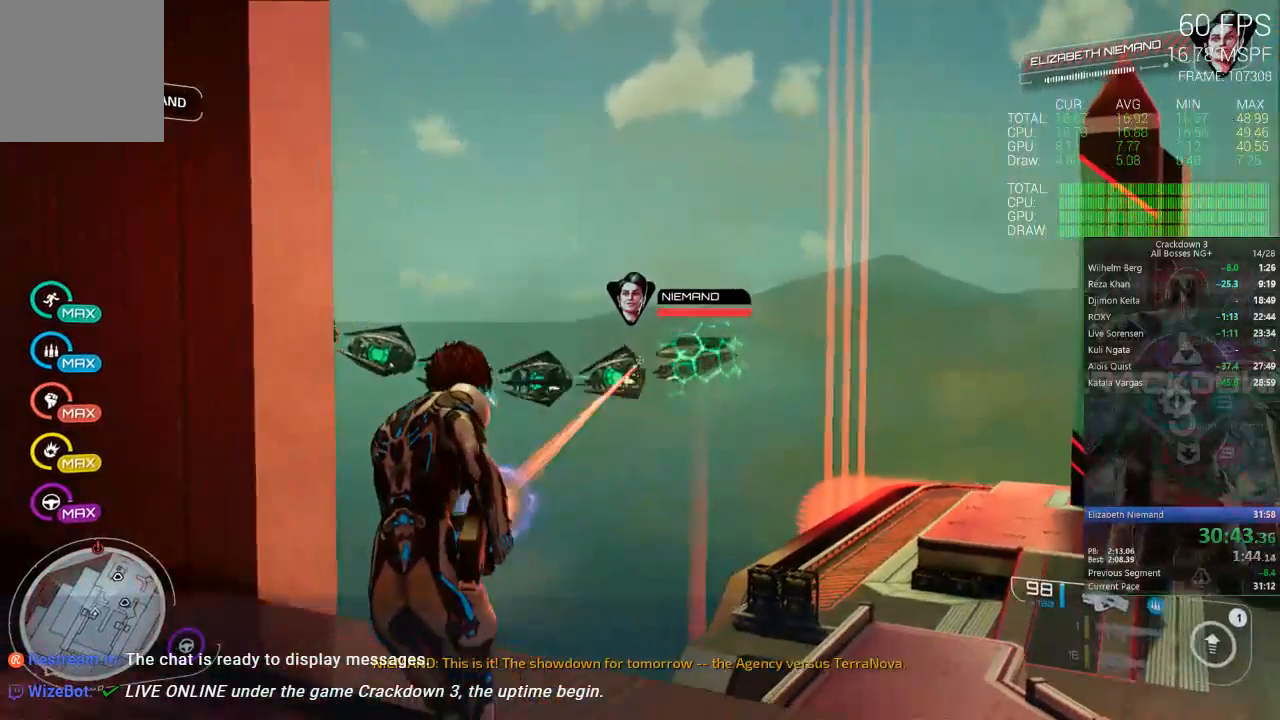
{"dt_ms": 500, "buttons": ["R2"], "left_stick": "center", "right_stick": "center", "events": [[267, "right_stick", "right"], [383, "right_stick", "center"]]}
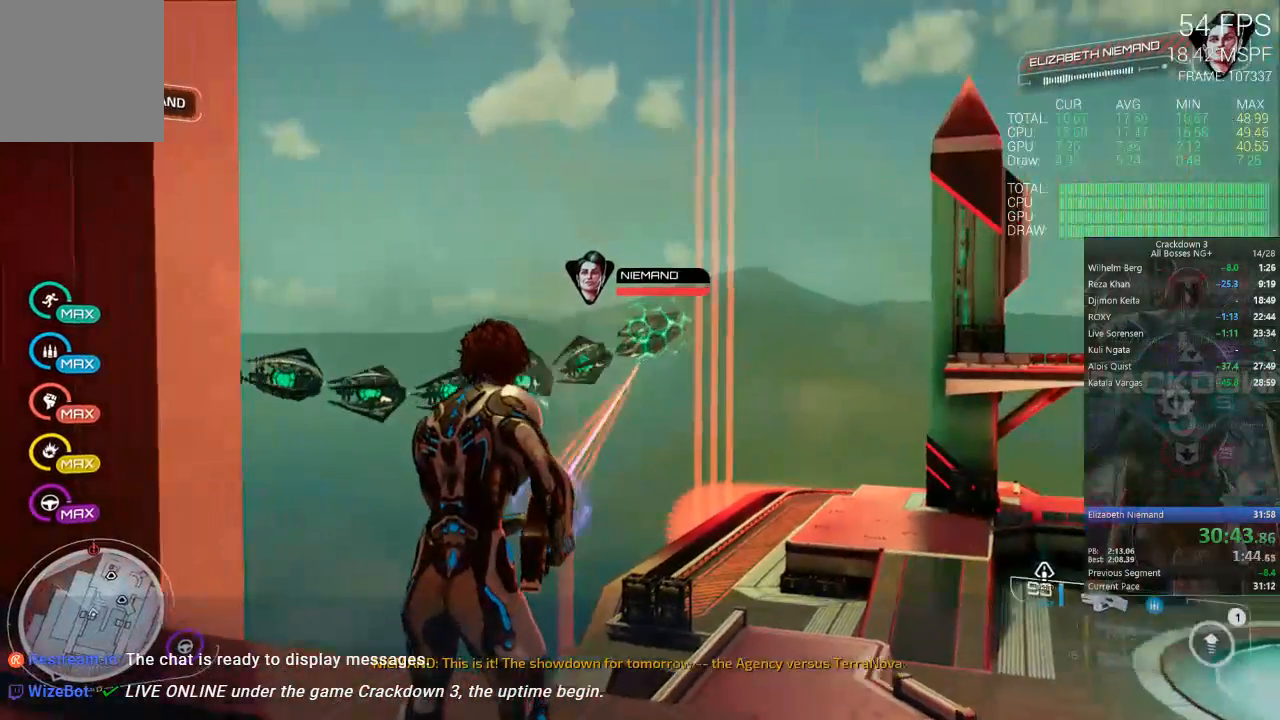
{"dt_ms": 500, "buttons": ["R2"], "left_stick": "center", "right_stick": "center", "events": [[83, "right_stick", "up"], [217, "right_stick", "center"]]}
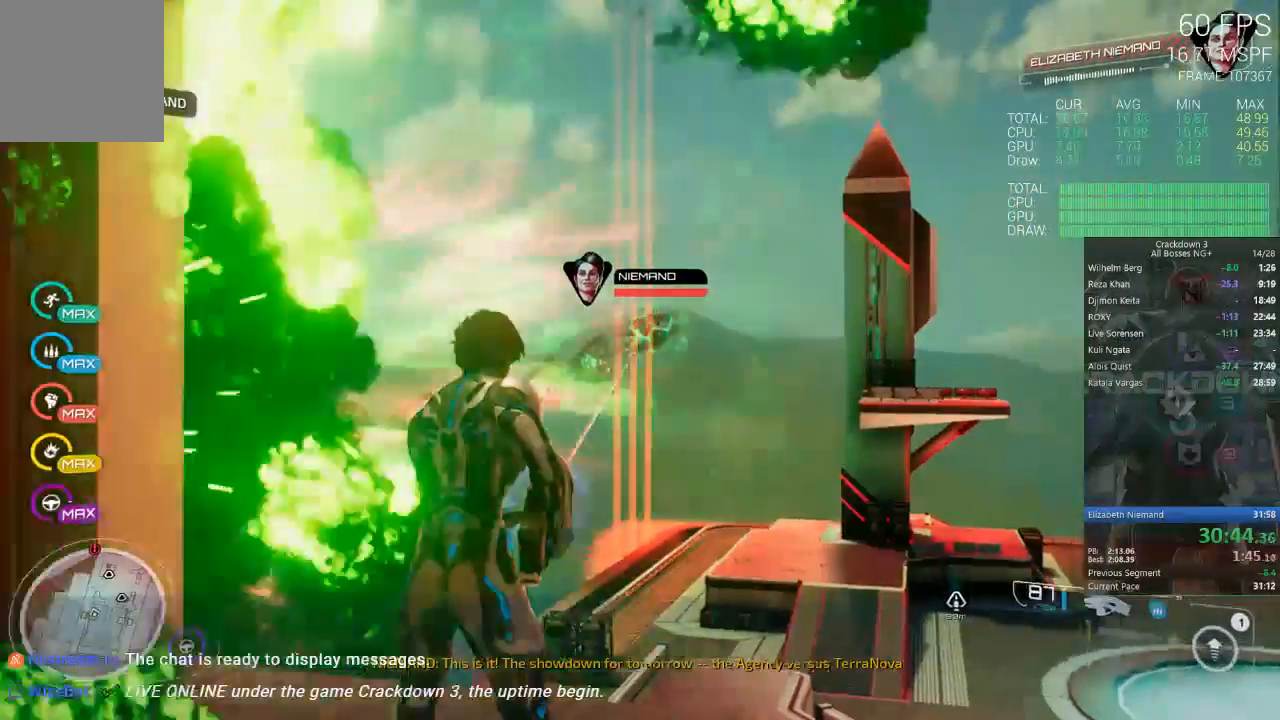
{"dt_ms": 500, "buttons": ["R2"], "left_stick": "center", "right_stick": "center", "events": [[17, "right_stick", "right"], [117, "right_stick", "center"], [367, "right_stick", "right"], [467, "right_stick", "center"]]}
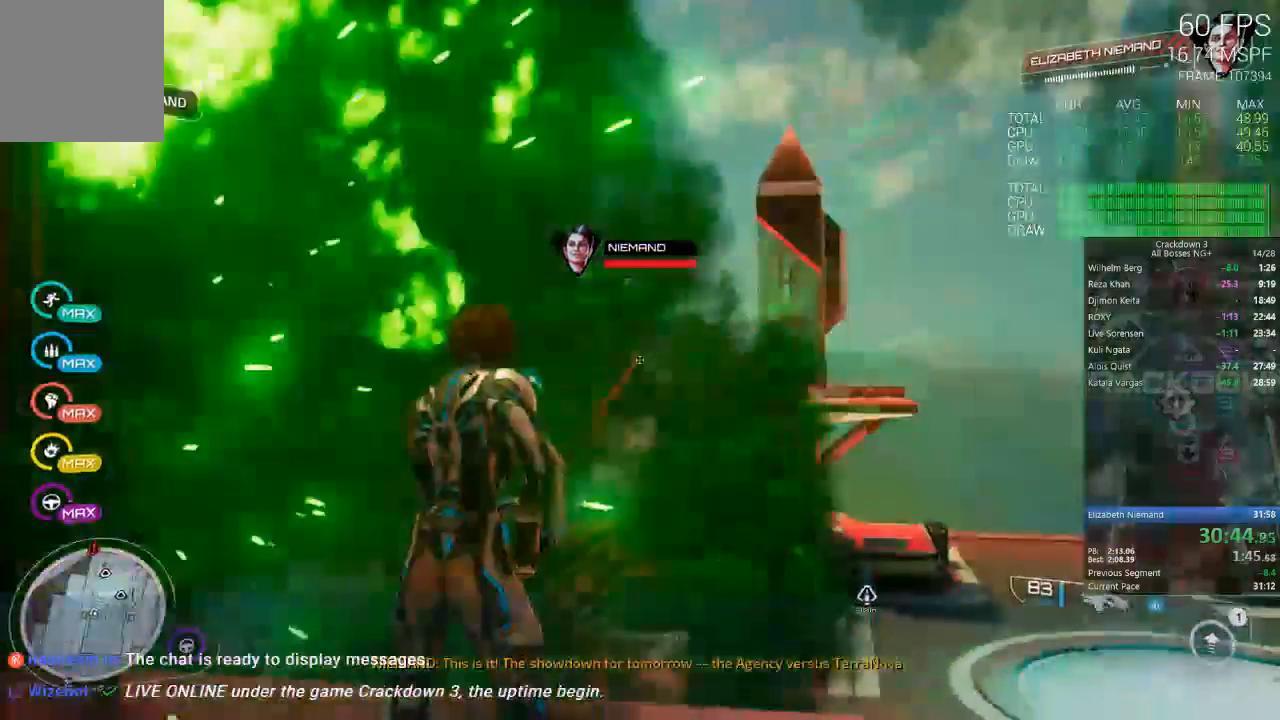
{"dt_ms": 500, "buttons": ["R2"], "left_stick": "left", "right_stick": "up", "events": [[133, "right_stick", "right"], [217, "right_stick", "center"], [417, "left_stick", "left"], [417, "right_stick", "up"]]}
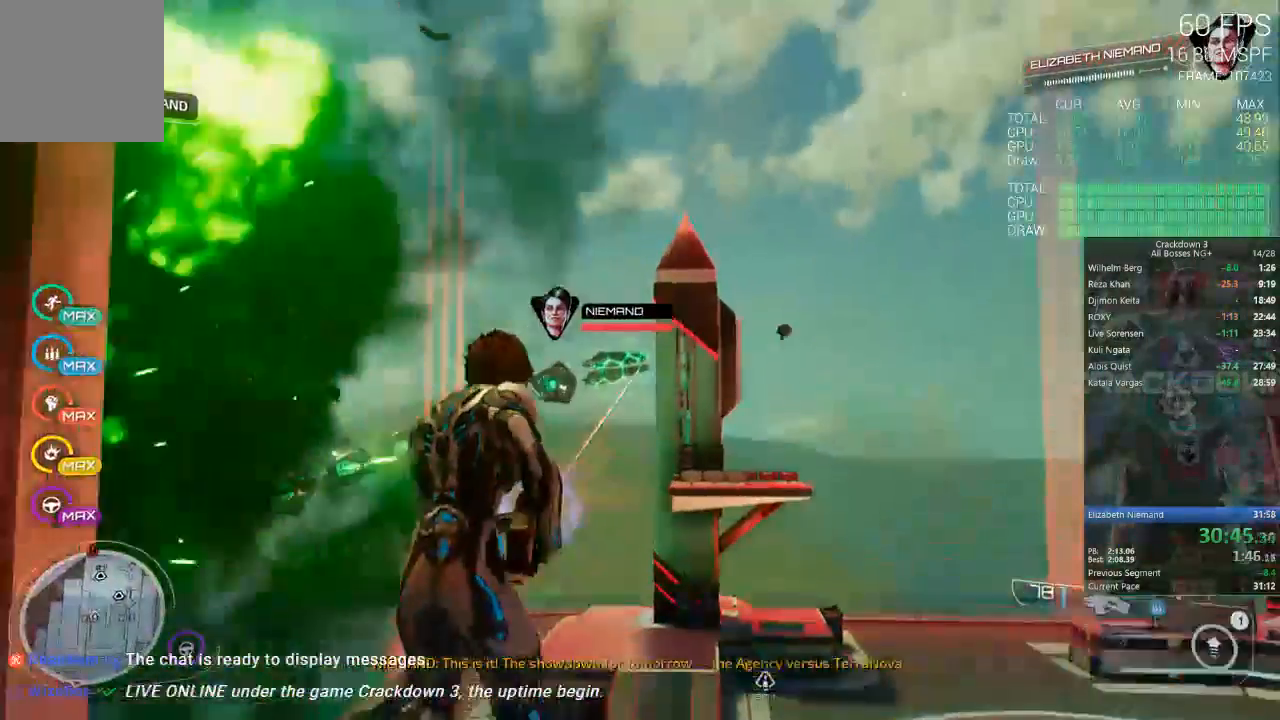
{"dt_ms": 500, "buttons": ["R2"], "left_stick": "center", "right_stick": "center", "events": [[33, "right_stick", "center"], [83, "left_stick", "center"], [367, "right_stick", "right"], [483, "right_stick", "center"]]}
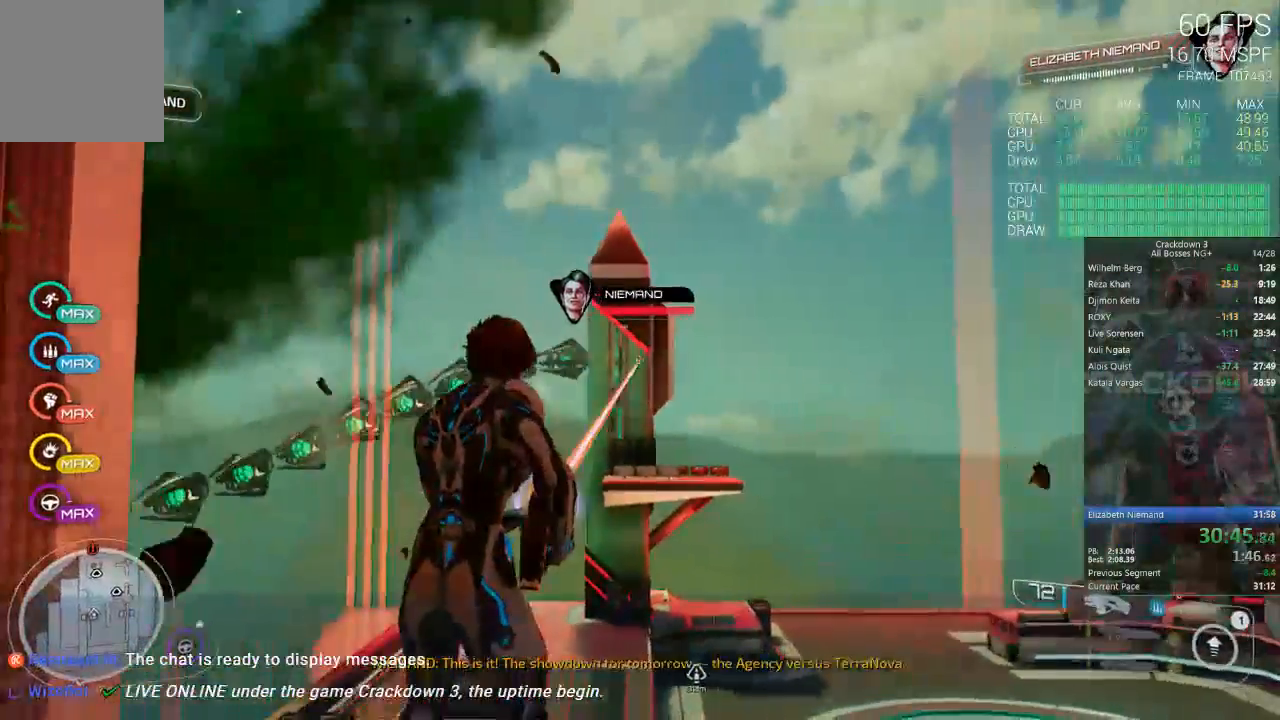
{"dt_ms": 500, "buttons": [], "left_stick": "right", "right_stick": "down-right", "events": [[183, "right_stick", "down-right"], [367, "R2", "up"], [367, "left_stick", "right"]]}
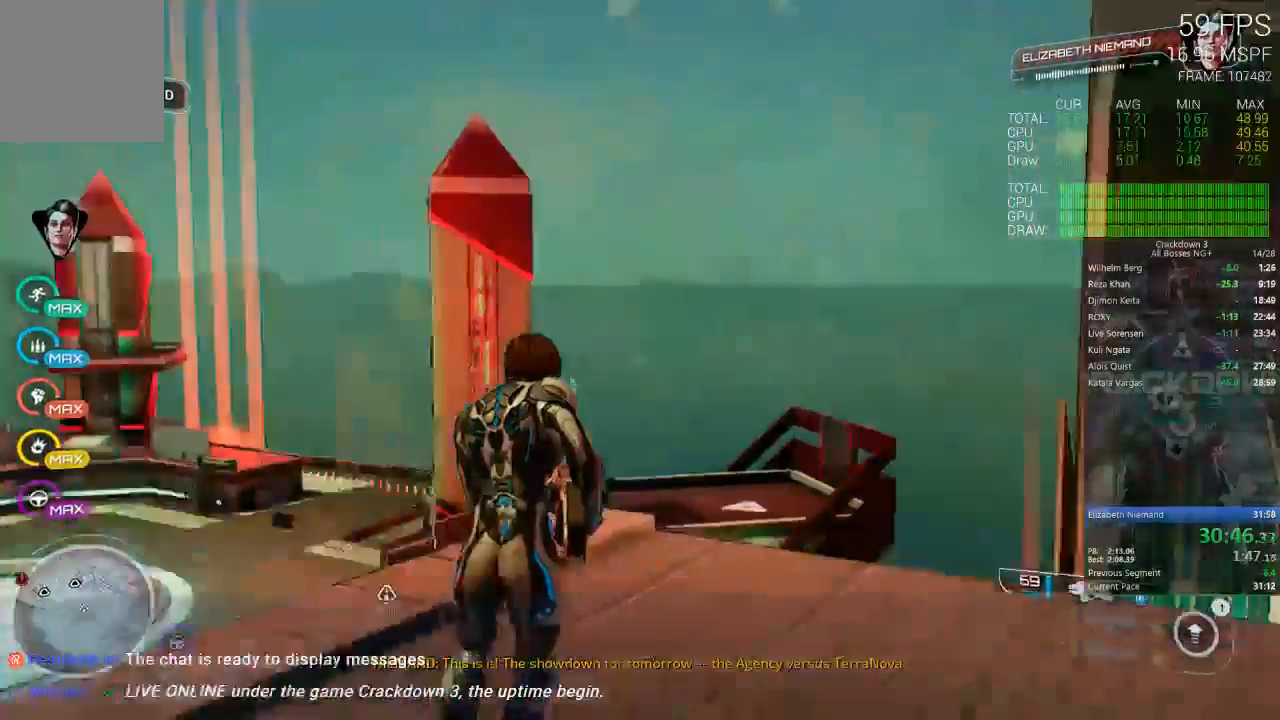
{"dt_ms": 500, "buttons": ["L1"], "left_stick": "center", "right_stick": "center", "events": [[117, "left_stick", "center"], [117, "right_stick", "center"], [233, "left_stick", "down-left"], [283, "L2", "down"], [367, "L2", "up"], [383, "L1", "down"], [483, "left_stick", "center"]]}
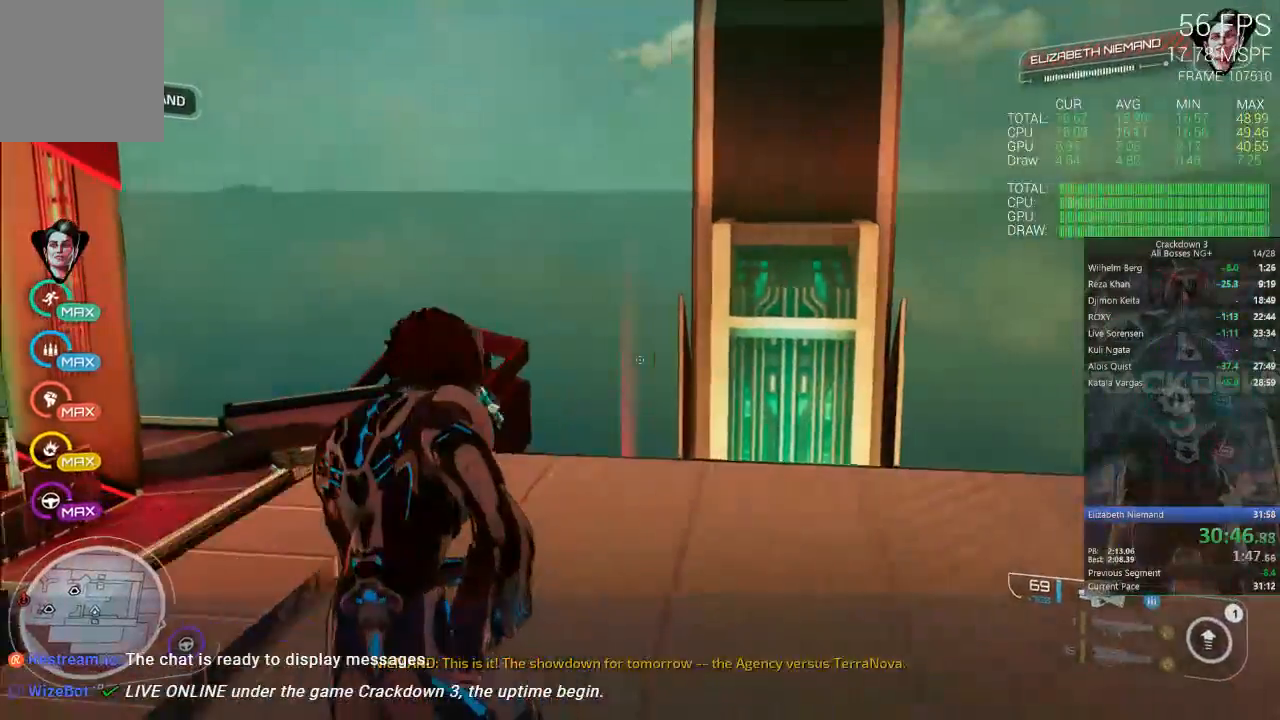
{"dt_ms": 500, "buttons": ["A", "L3"], "left_stick": "up", "right_stick": "center", "events": [[17, "L1", "up"], [17, "left_stick", "down-left"], [17, "right_stick", "right"], [33, "left_stick", "up-right"], [133, "left_stick", "up"], [183, "right_stick", "center"], [433, "A", "down"], [467, "L3", "down"]]}
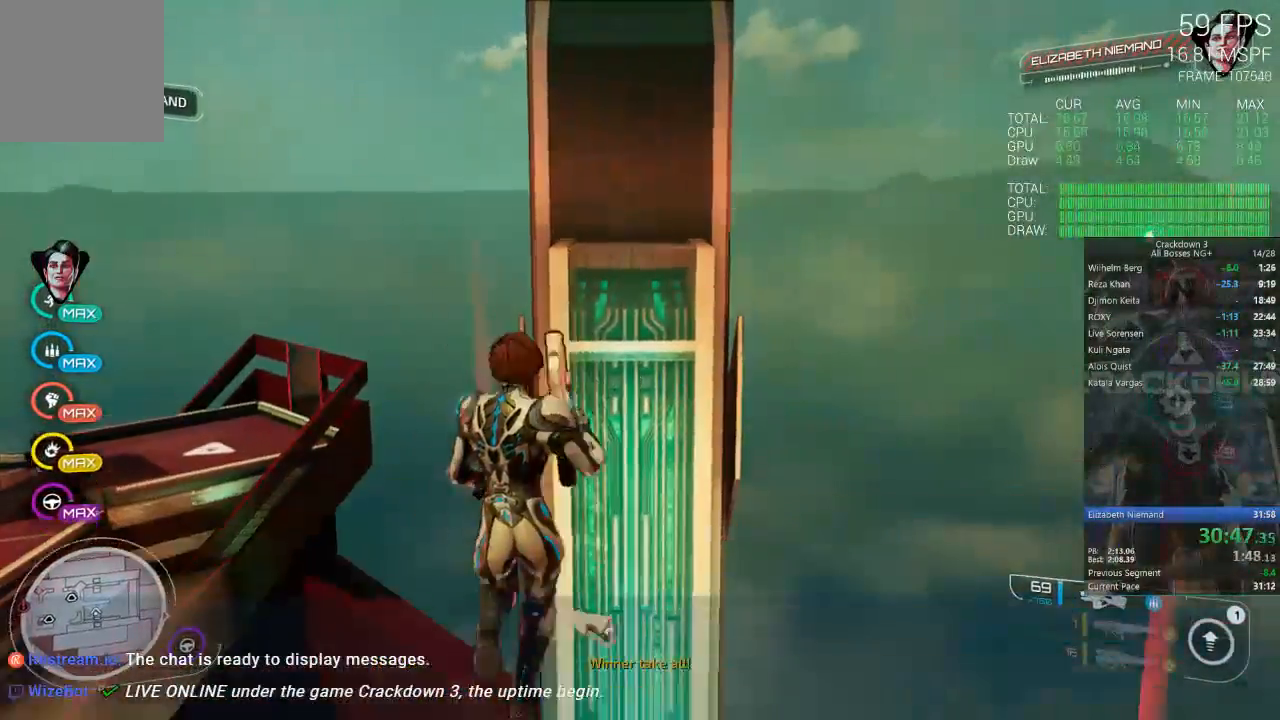
{"dt_ms": 500, "buttons": [], "left_stick": "up", "right_stick": "center", "events": [[133, "L3", "up"], [183, "A", "up"]]}
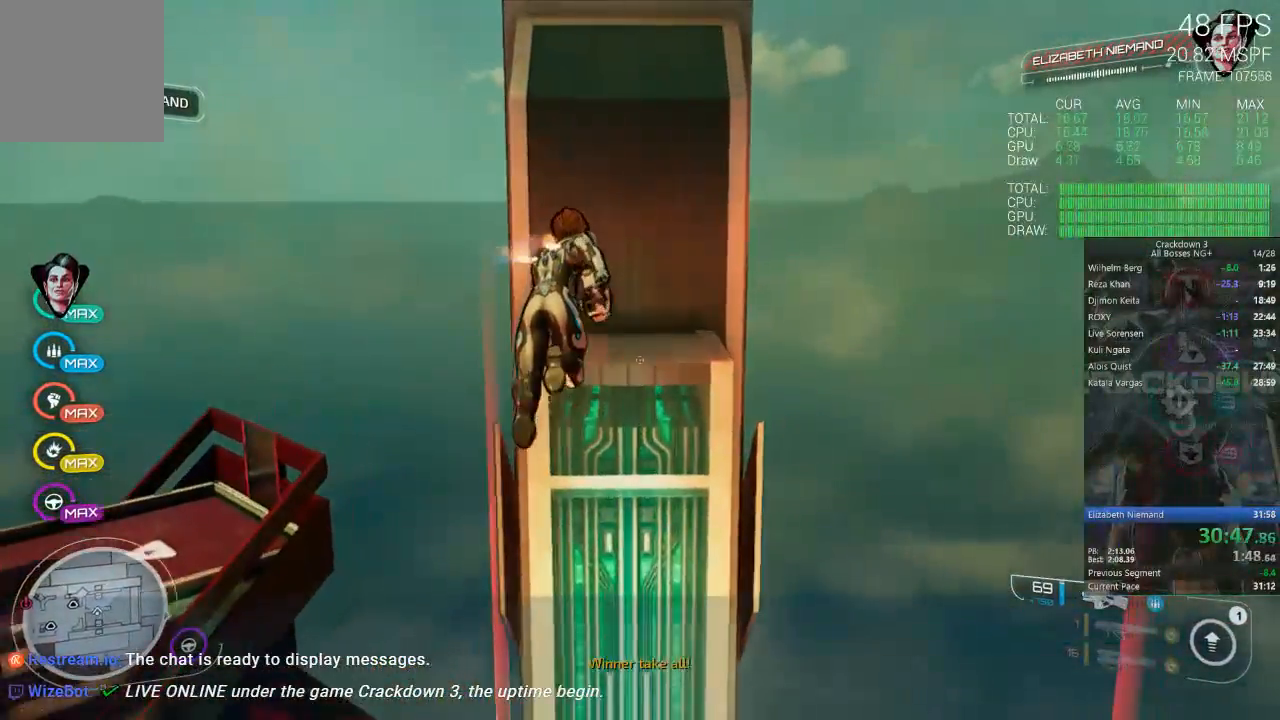
{"dt_ms": 500, "buttons": [], "left_stick": "up", "right_stick": "center", "events": [[217, "L3", "down"], [333, "L3", "up"]]}